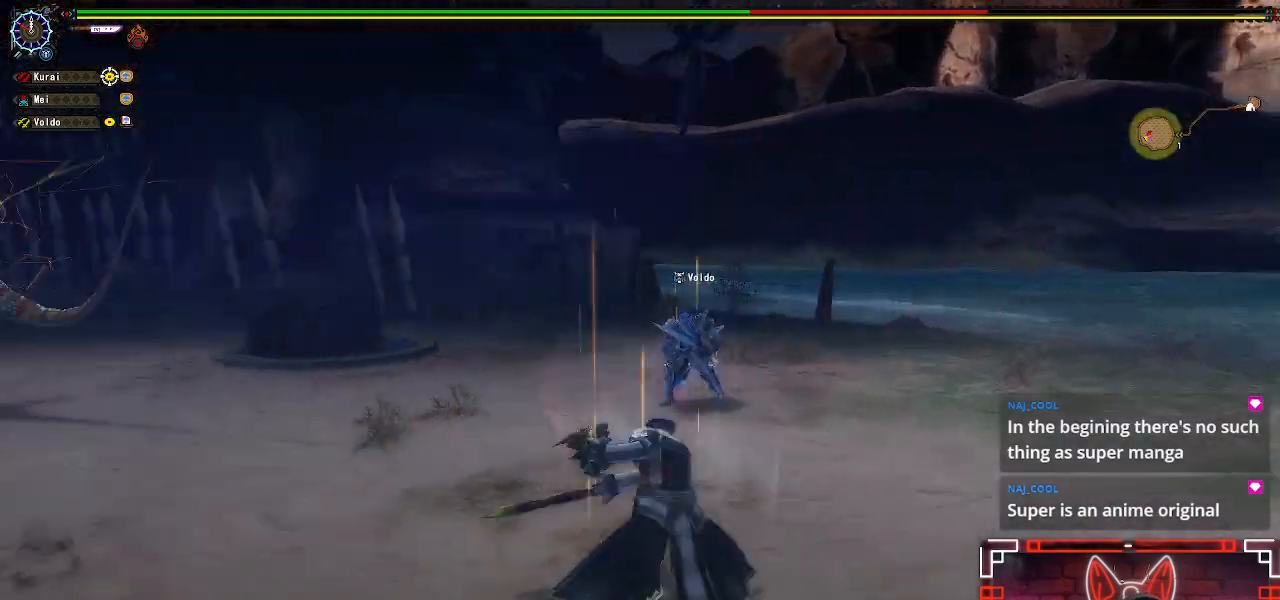
Gameplay with a controller (Xbox layout); each line is a JSON object with the inputs held at the frame after it. "events" lists button and stick changes between this image and that frame as [ms after this image, input, new state], when the widget could be followed in between.
{"buttons": [], "left_stick": "left", "right_stick": "left", "events": [[33, "right_stick", "center"], [67, "A", "down"], [217, "A", "up"], [400, "right_stick", "left"]]}
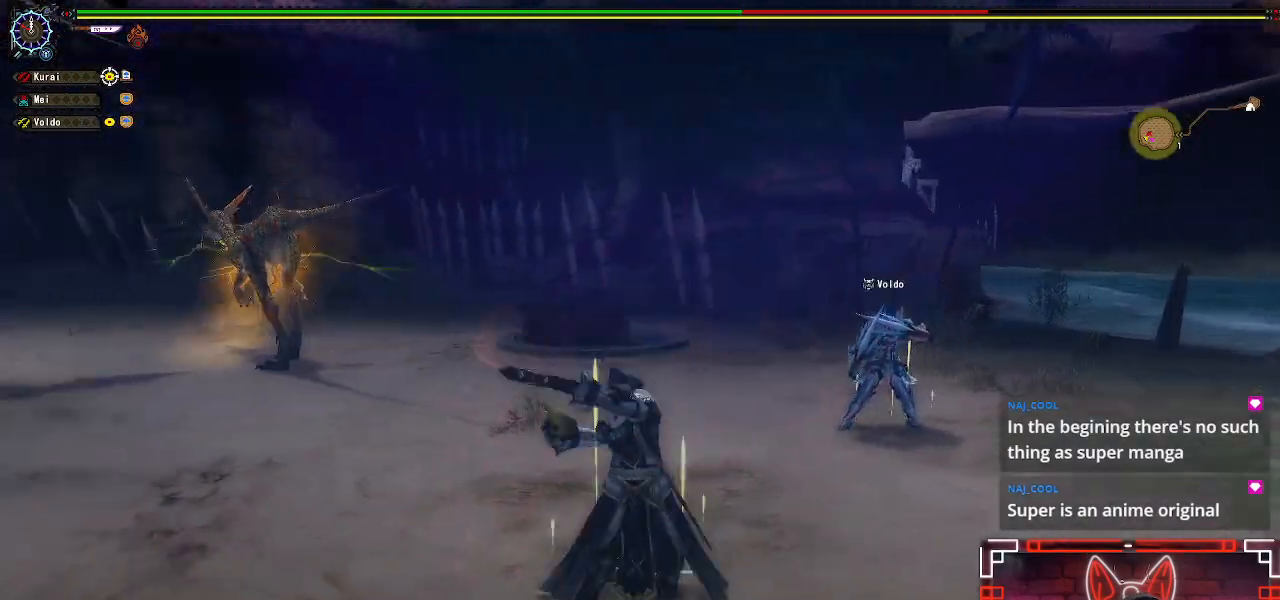
{"buttons": [], "left_stick": "center", "right_stick": "center", "events": [[33, "right_stick", "center"], [217, "left_stick", "up"], [383, "left_stick", "center"]]}
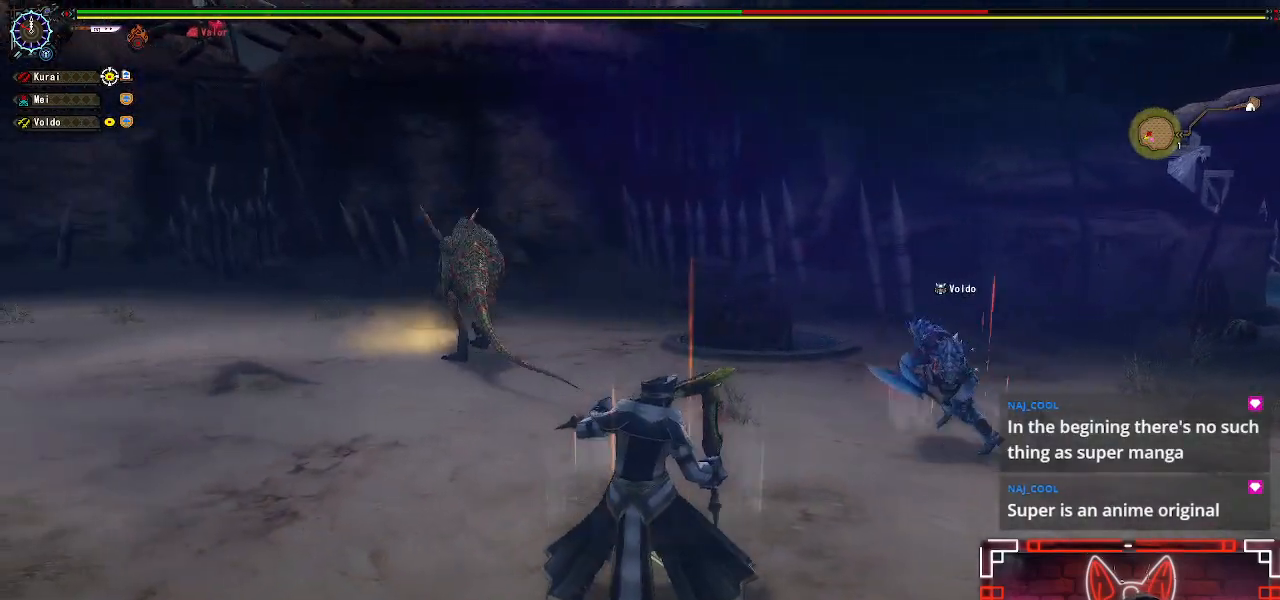
{"buttons": ["Y"], "left_stick": "up", "right_stick": "center", "events": [[33, "left_stick", "up"], [500, "Y", "down"]]}
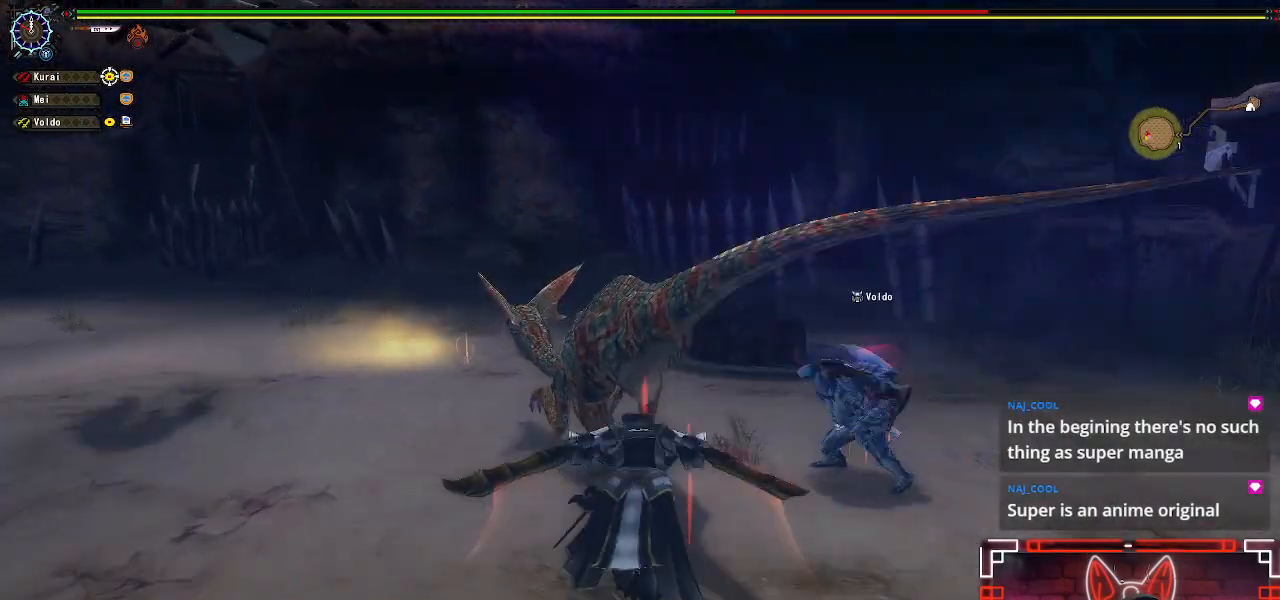
{"buttons": ["Y"], "left_stick": "up-left", "right_stick": "center", "events": [[133, "Y", "up"], [233, "left_stick", "up-left"], [250, "Y", "down"], [333, "Y", "up"], [450, "Y", "down"]]}
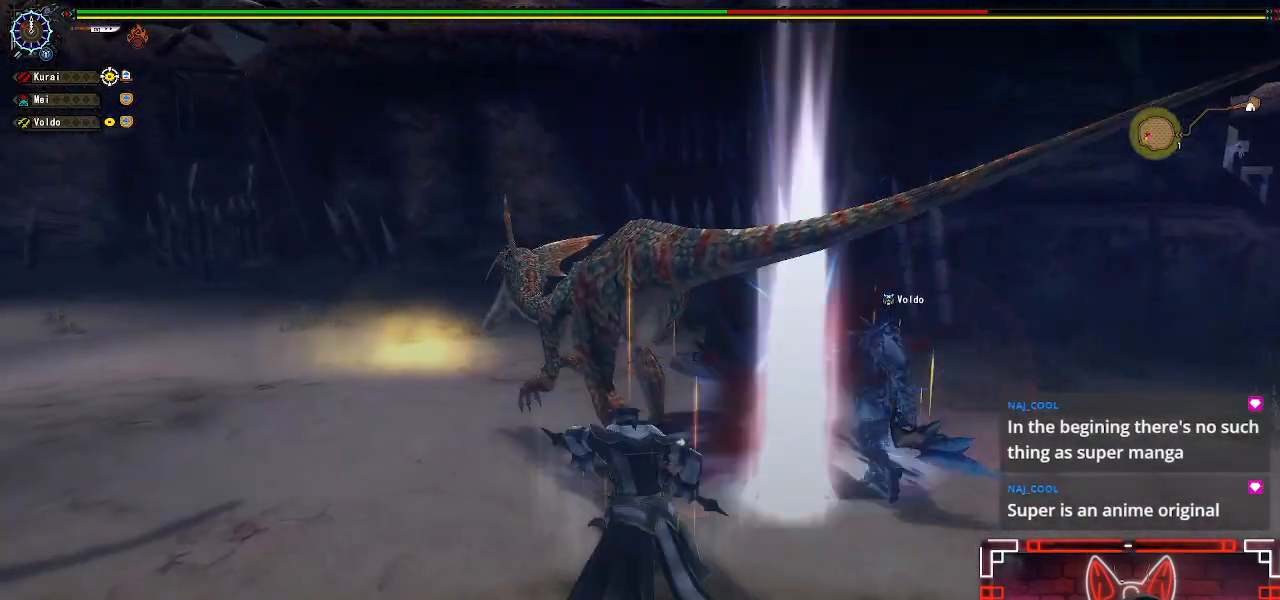
{"buttons": [], "left_stick": "center", "right_stick": "center", "events": [[33, "Y", "up"], [133, "left_stick", "center"], [150, "Y", "down"], [233, "Y", "up"], [333, "Y", "down"], [433, "Y", "up"]]}
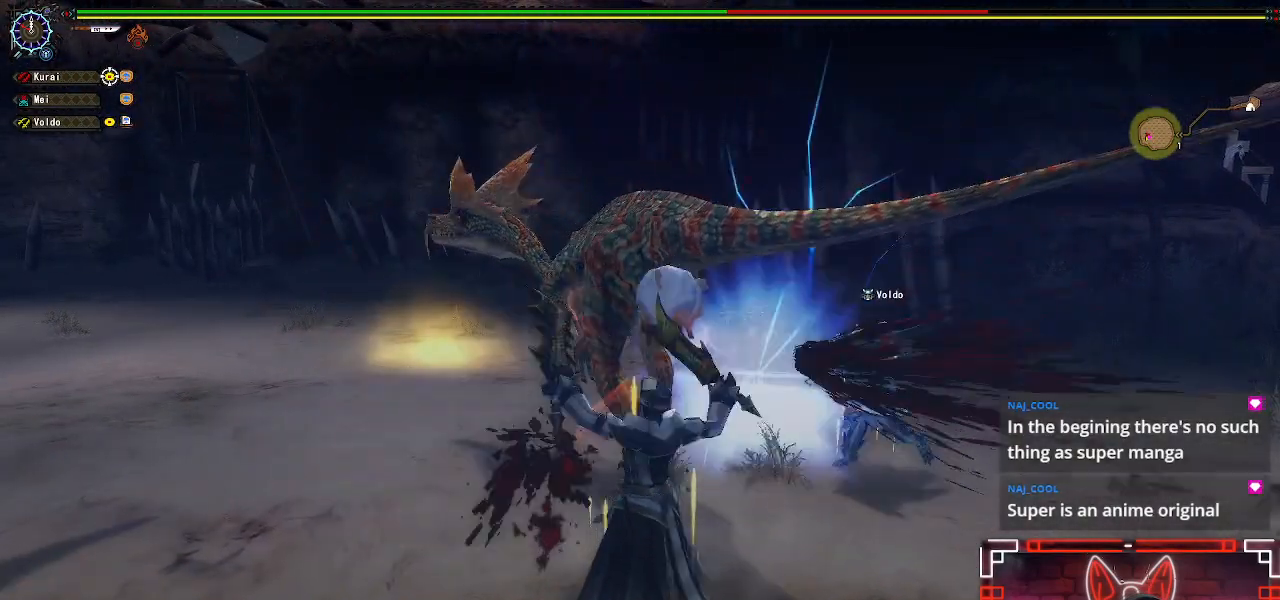
{"buttons": [], "left_stick": "center", "right_stick": "center", "events": [[33, "Y", "down"], [150, "Y", "up"], [250, "SELECT", "down"], [283, "A", "down"], [417, "A", "up"], [417, "SELECT", "up"]]}
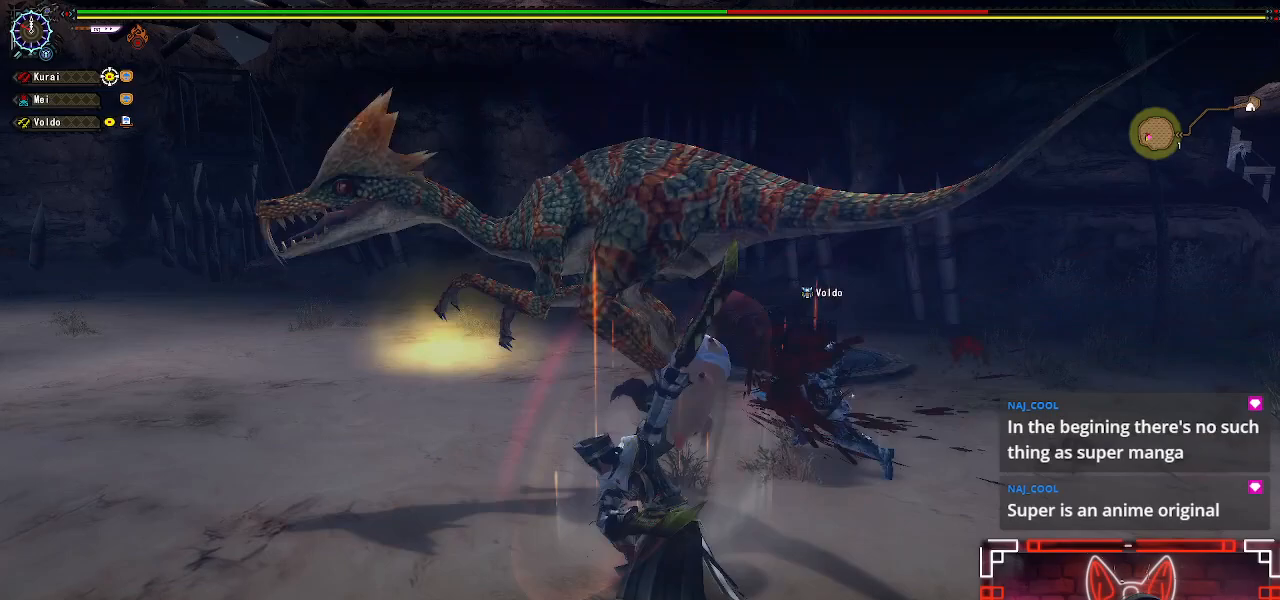
{"buttons": [], "left_stick": "center", "right_stick": "center", "events": [[67, "SELECT", "down"], [100, "Y", "down"], [217, "SELECT", "up"], [217, "Y", "up"], [317, "SELECT", "down"], [317, "Y", "down"], [433, "SELECT", "up"], [433, "Y", "up"]]}
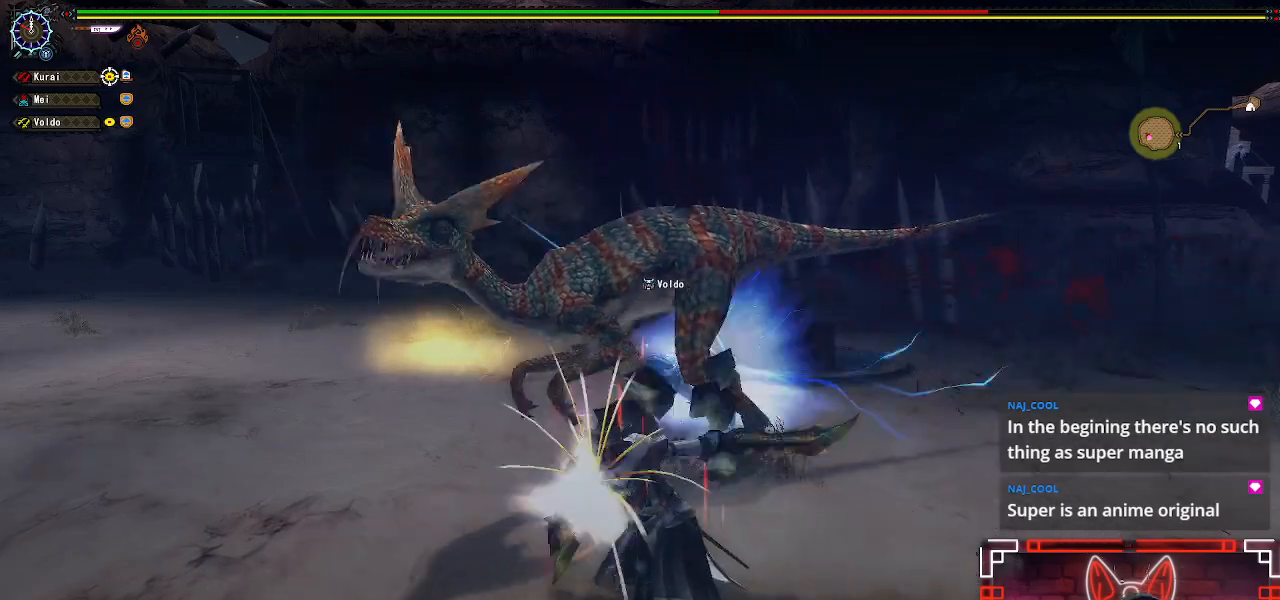
{"buttons": ["Y"], "left_stick": "center", "right_stick": "center", "events": [[33, "Y", "down"], [67, "SELECT", "down"], [150, "Y", "up"], [167, "SELECT", "up"], [250, "Y", "down"], [267, "SELECT", "down"], [350, "Y", "up"], [400, "SELECT", "up"], [467, "Y", "down"]]}
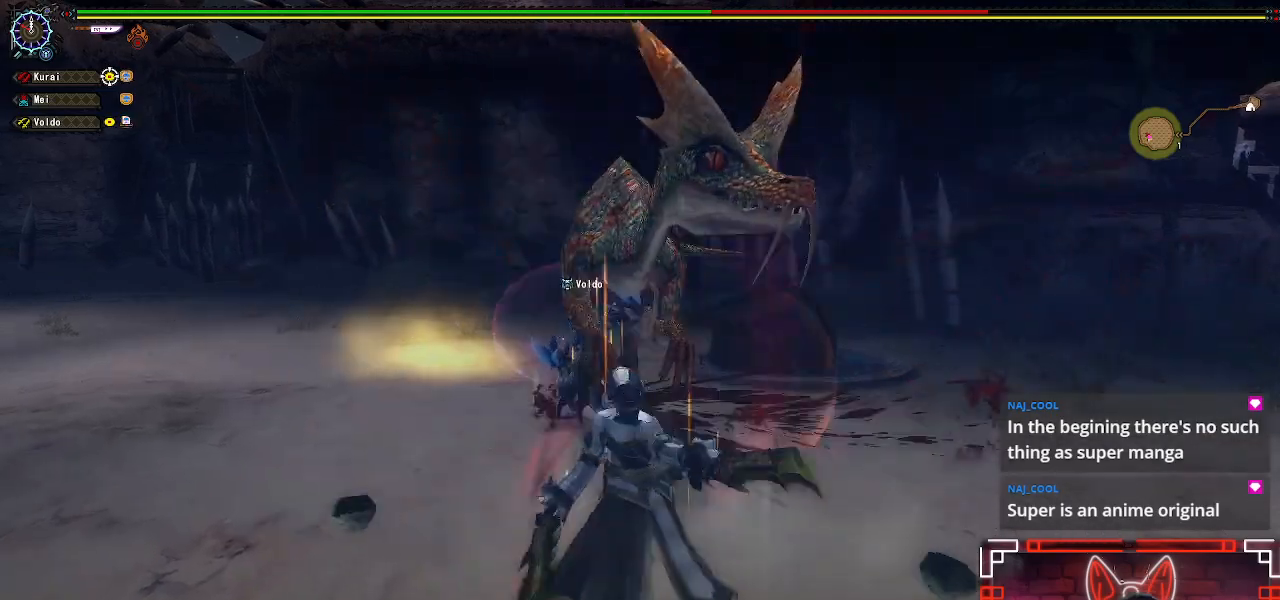
{"buttons": ["Y", "SELECT"], "left_stick": "center", "right_stick": "center", "events": [[17, "SELECT", "down"], [67, "Y", "up"], [117, "SELECT", "up"], [183, "Y", "down"], [217, "SELECT", "down"], [283, "Y", "up"], [350, "SELECT", "up"], [400, "Y", "down"], [433, "SELECT", "down"]]}
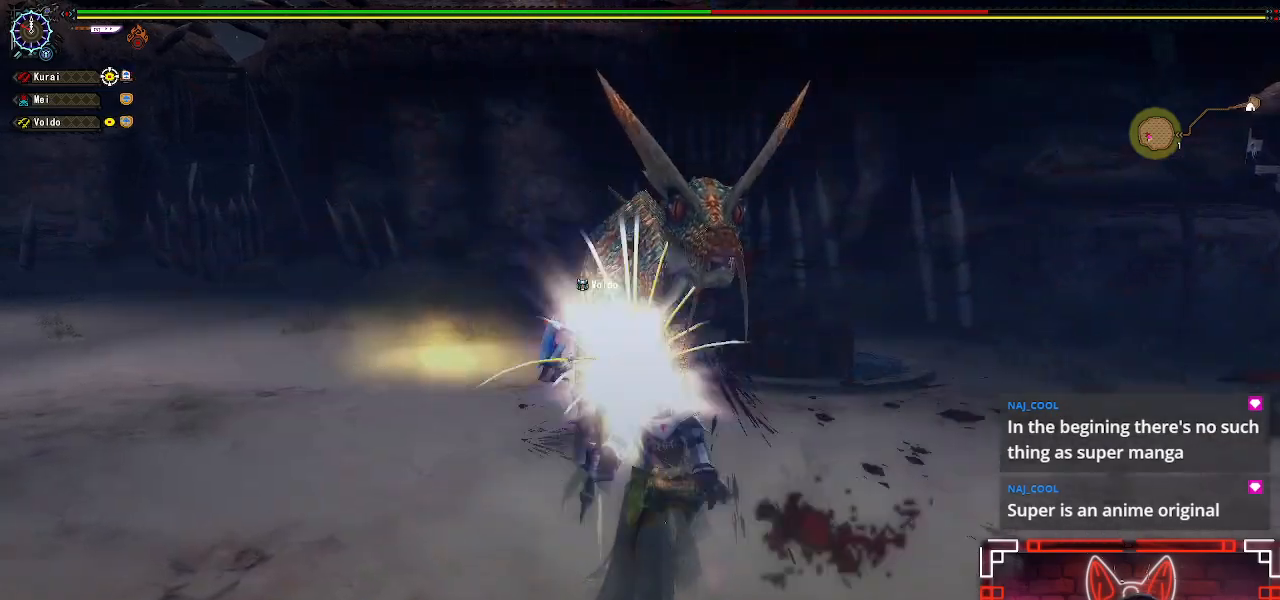
{"buttons": [], "left_stick": "center", "right_stick": "center", "events": [[17, "Y", "up"], [67, "SELECT", "up"], [117, "Y", "down"], [133, "SELECT", "down"], [250, "Y", "up"], [267, "SELECT", "up"]]}
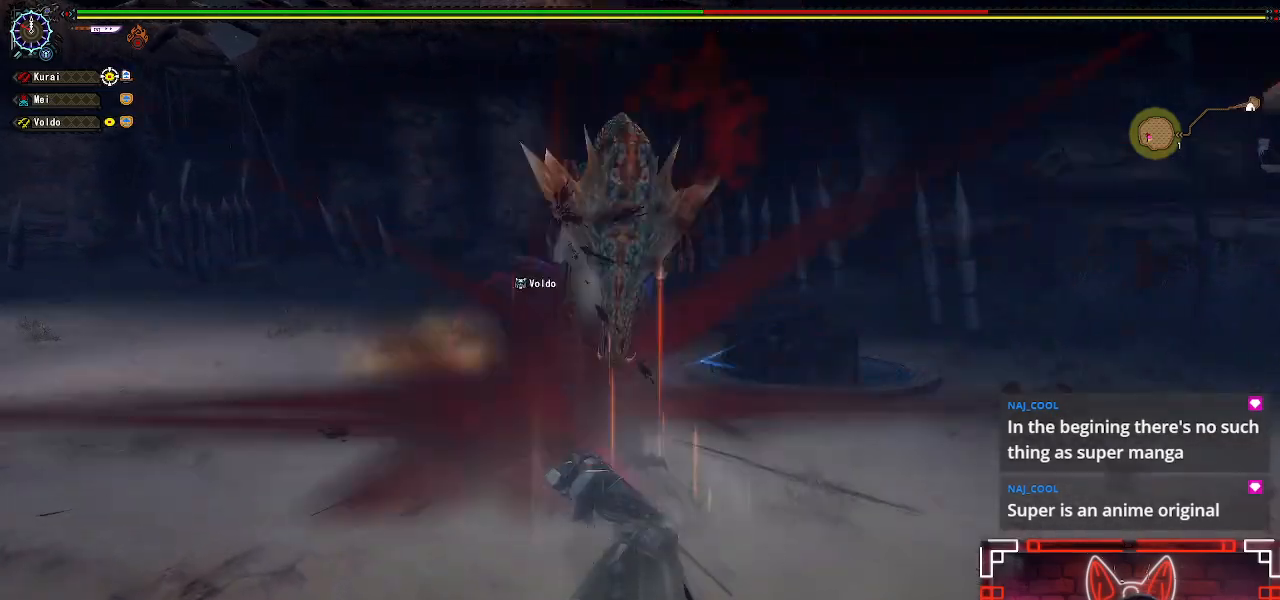
{"buttons": [], "left_stick": "center", "right_stick": "center", "events": [[67, "left_stick", "left"], [383, "left_stick", "center"]]}
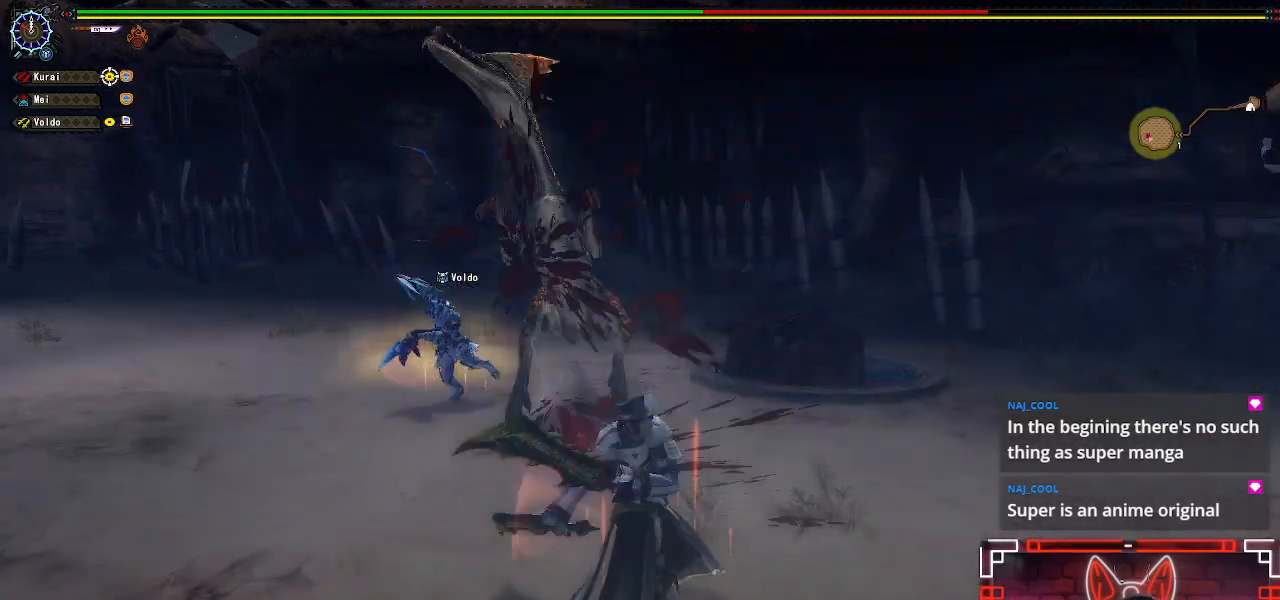
{"buttons": [], "left_stick": "up-right", "right_stick": "center", "events": [[17, "A", "down"], [67, "left_stick", "left"], [167, "A", "up"], [300, "left_stick", "up"], [400, "left_stick", "up-right"]]}
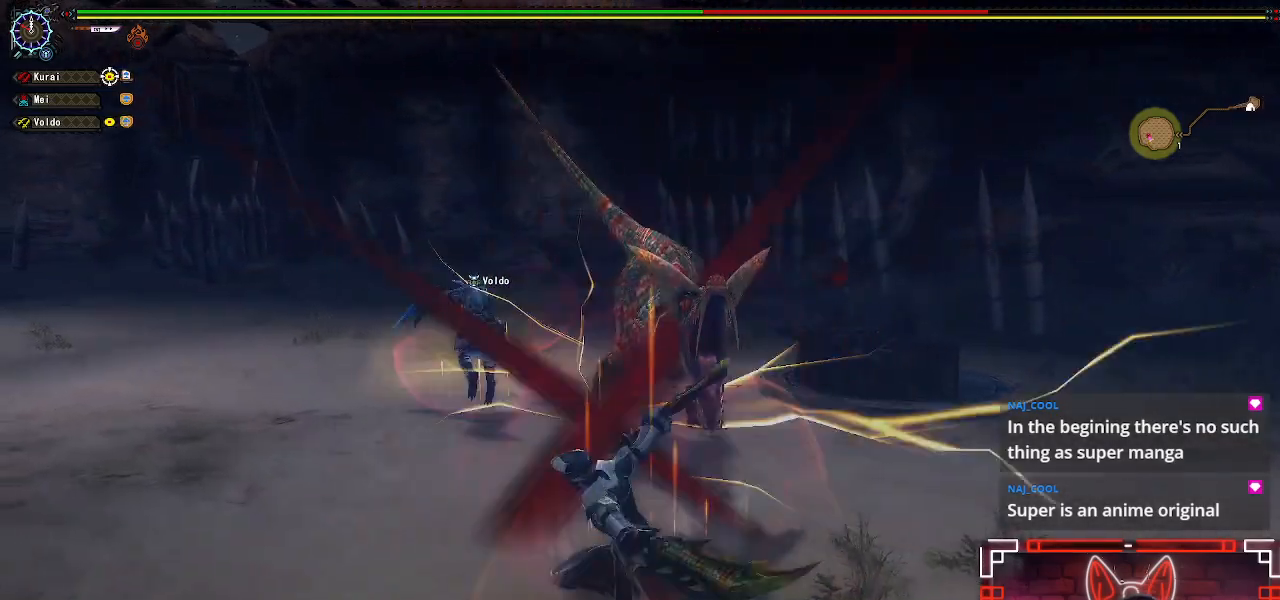
{"buttons": ["B", "SELECT"], "left_stick": "center", "right_stick": "center", "events": [[183, "left_stick", "center"], [267, "B", "down"], [383, "B", "up"], [483, "B", "down"], [500, "SELECT", "down"]]}
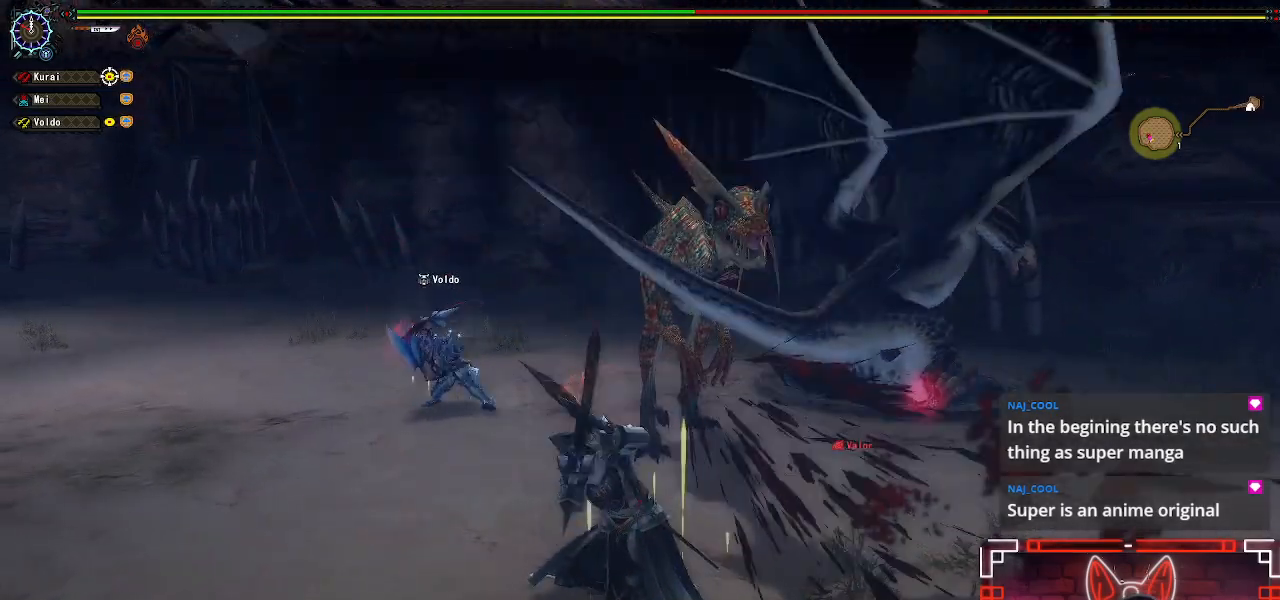
{"buttons": ["B", "SELECT"], "left_stick": "center", "right_stick": "center", "events": [[133, "B", "up"], [183, "SELECT", "up"], [217, "B", "down"], [367, "B", "up"], [400, "SELECT", "down"], [467, "B", "down"]]}
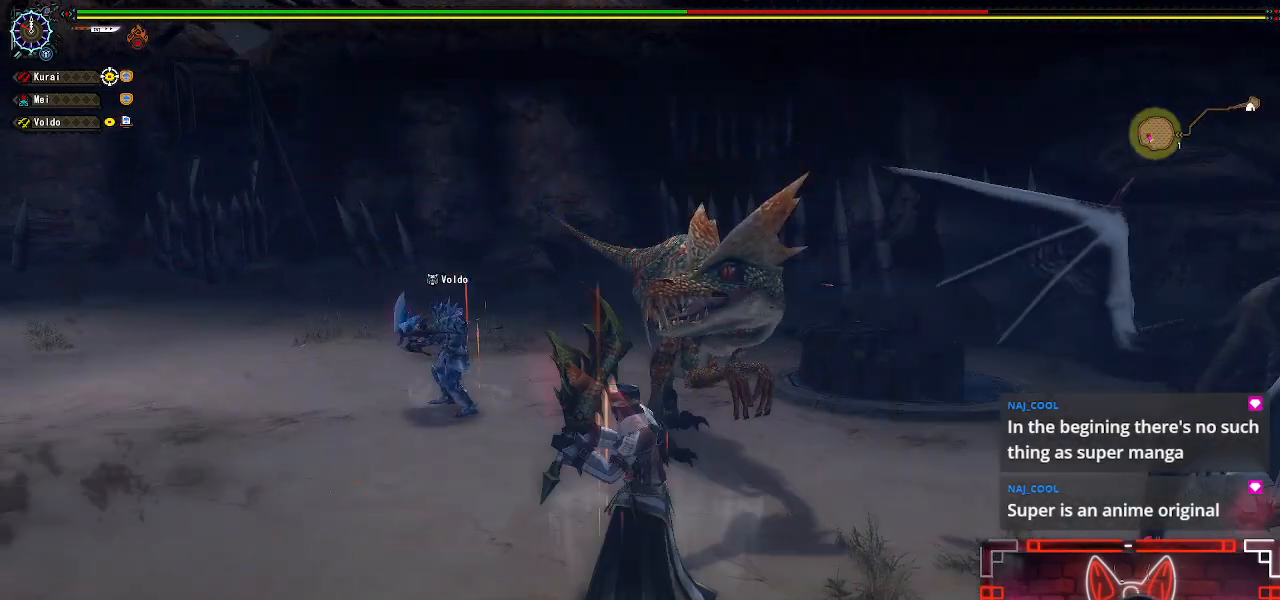
{"buttons": [], "left_stick": "center", "right_stick": "center", "events": [[50, "SELECT", "up"], [67, "B", "up"], [150, "SELECT", "down"], [167, "B", "down"], [267, "B", "up"], [283, "SELECT", "up"], [367, "B", "down"], [483, "B", "up"]]}
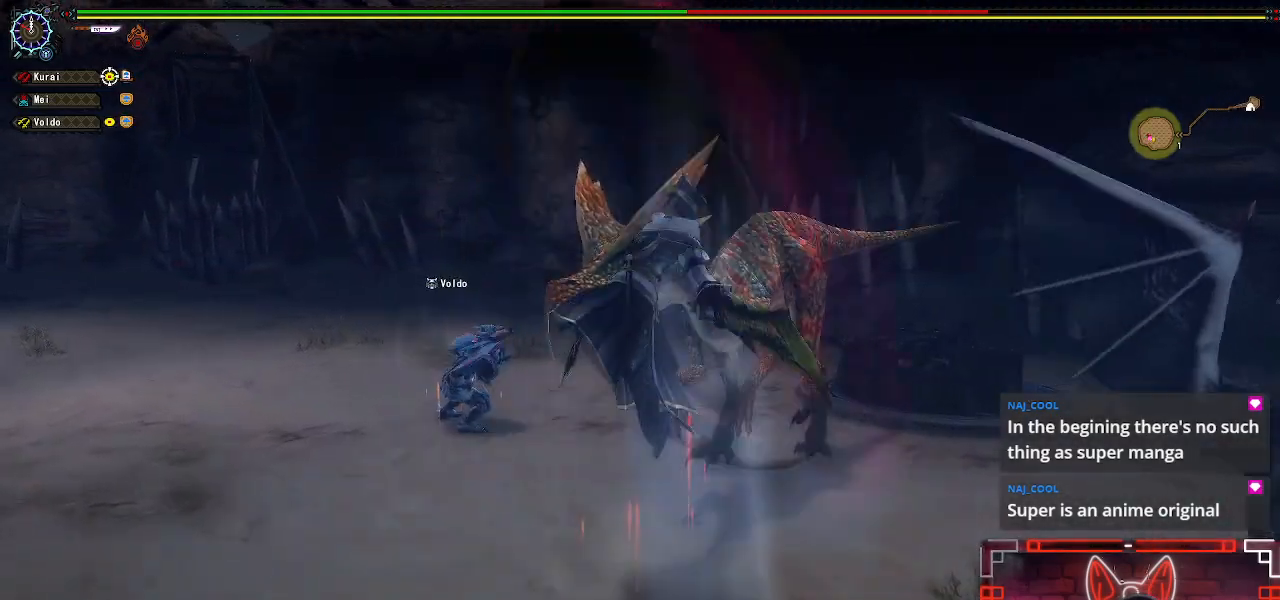
{"buttons": ["SELECT"], "left_stick": "center", "right_stick": "center", "events": [[67, "B", "down"], [200, "B", "up"], [250, "SELECT", "down"], [300, "B", "down"], [400, "SELECT", "up"], [417, "B", "up"], [500, "SELECT", "down"]]}
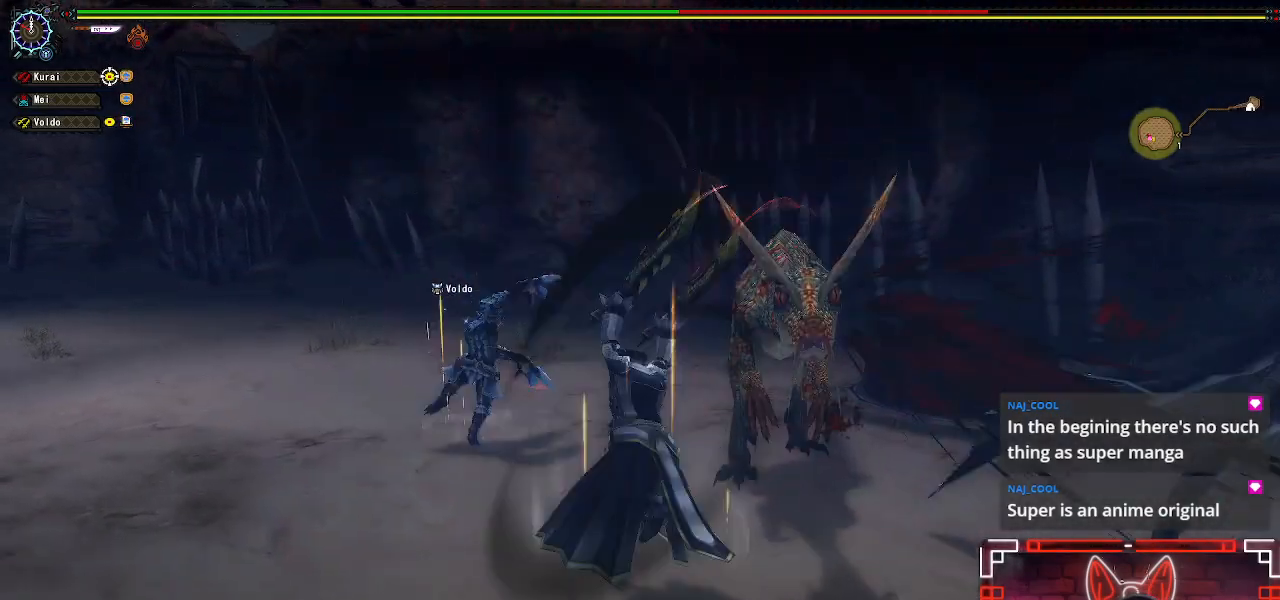
{"buttons": ["A"], "left_stick": "center", "right_stick": "center", "events": [[117, "SELECT", "up"], [333, "left_stick", "up-left"], [467, "A", "down"], [483, "left_stick", "center"]]}
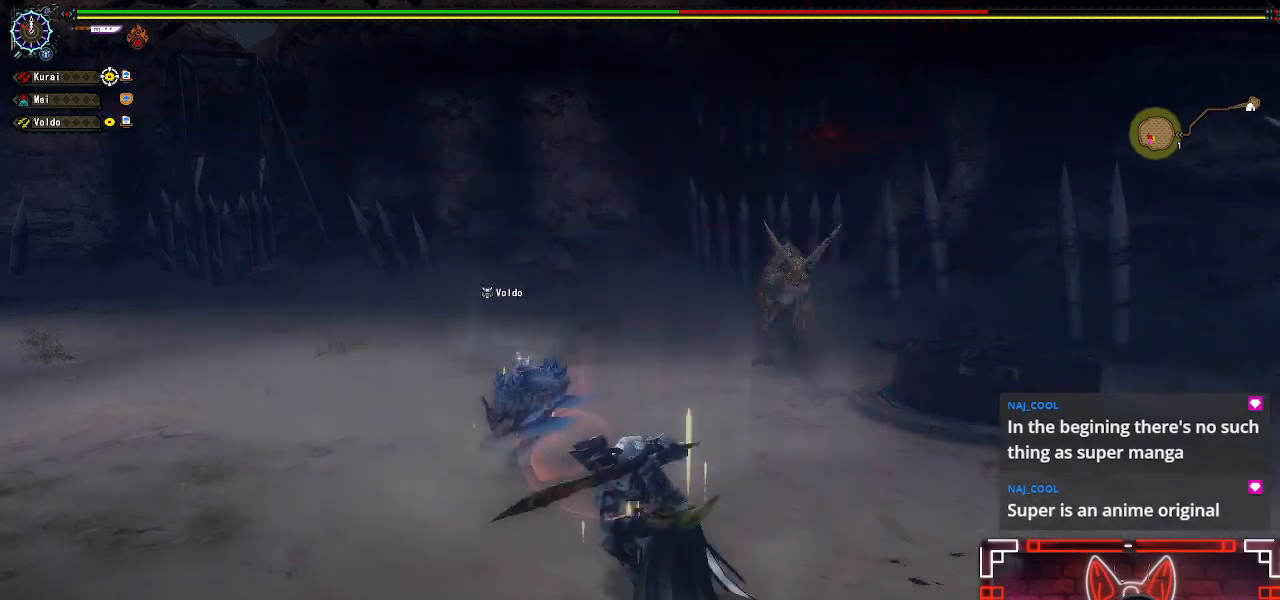
{"buttons": [], "left_stick": "left", "right_stick": "center", "events": [[67, "left_stick", "left"], [117, "A", "up"], [217, "A", "down"], [333, "A", "up"]]}
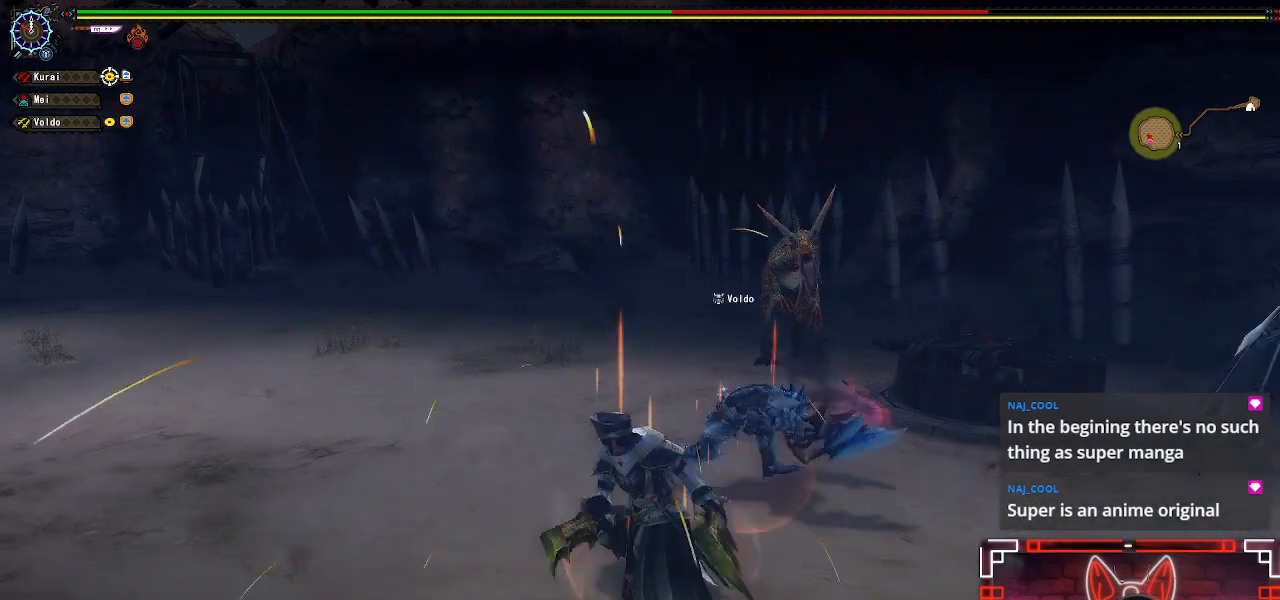
{"buttons": [], "left_stick": "left", "right_stick": "center"}
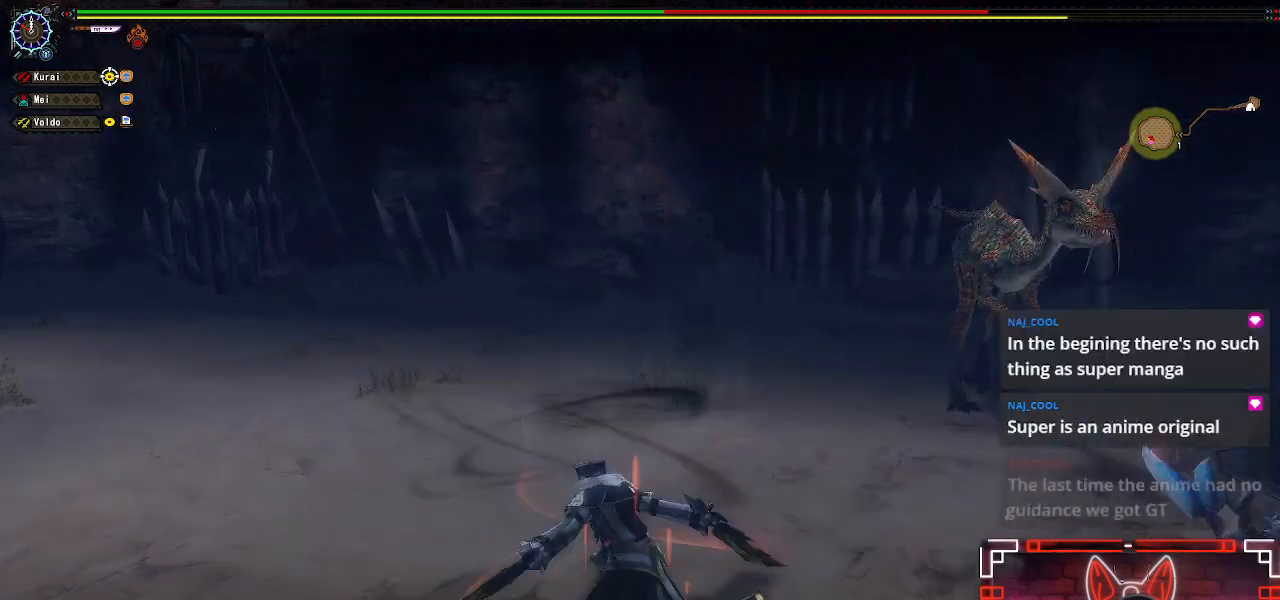
{"buttons": [], "left_stick": "left", "right_stick": "center", "events": [[83, "right_stick", "right"], [383, "right_stick", "center"]]}
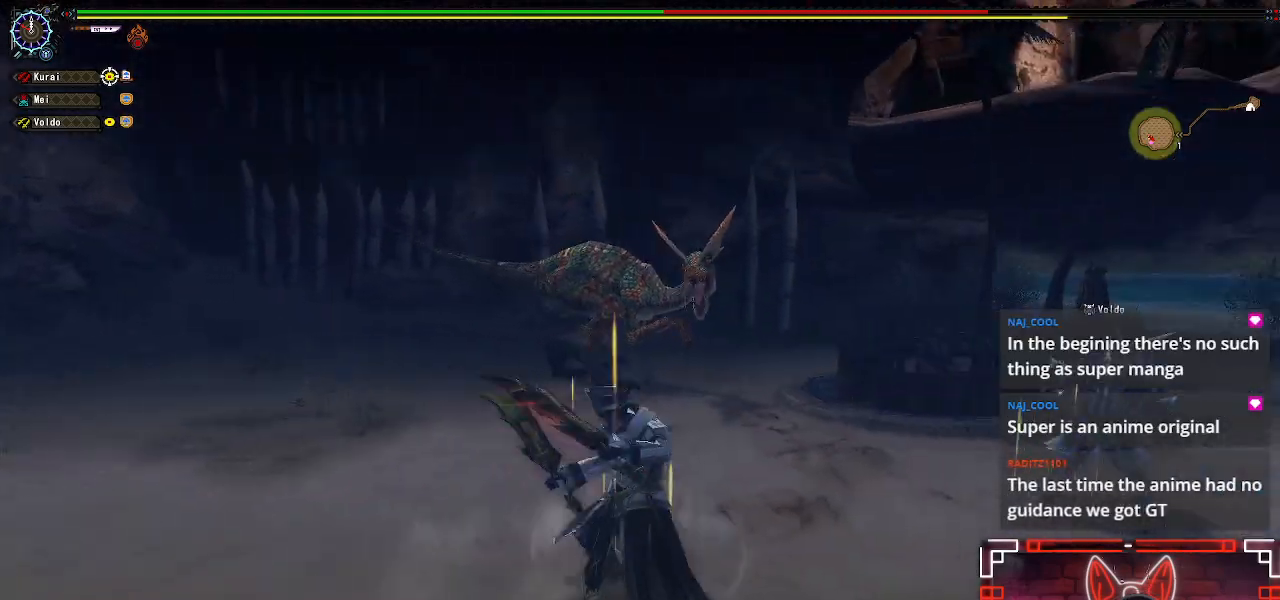
{"buttons": [], "left_stick": "left", "right_stick": "center", "events": [[167, "left_stick", "center"], [283, "left_stick", "left"]]}
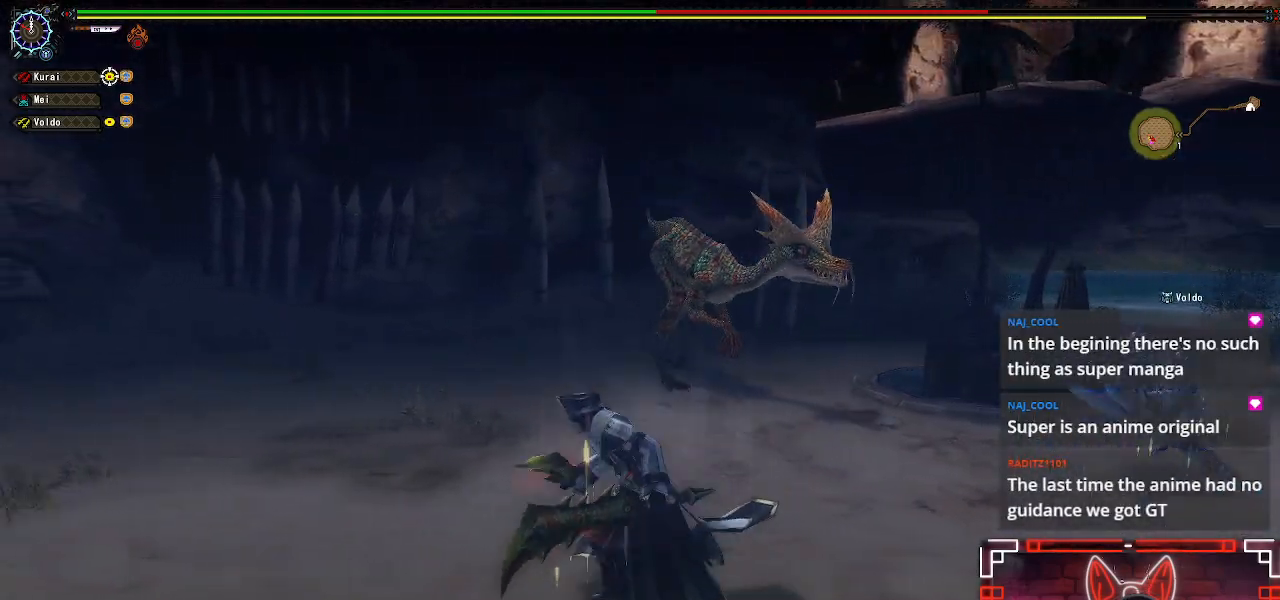
{"buttons": [], "left_stick": "left", "right_stick": "right", "events": [[300, "right_stick", "right"]]}
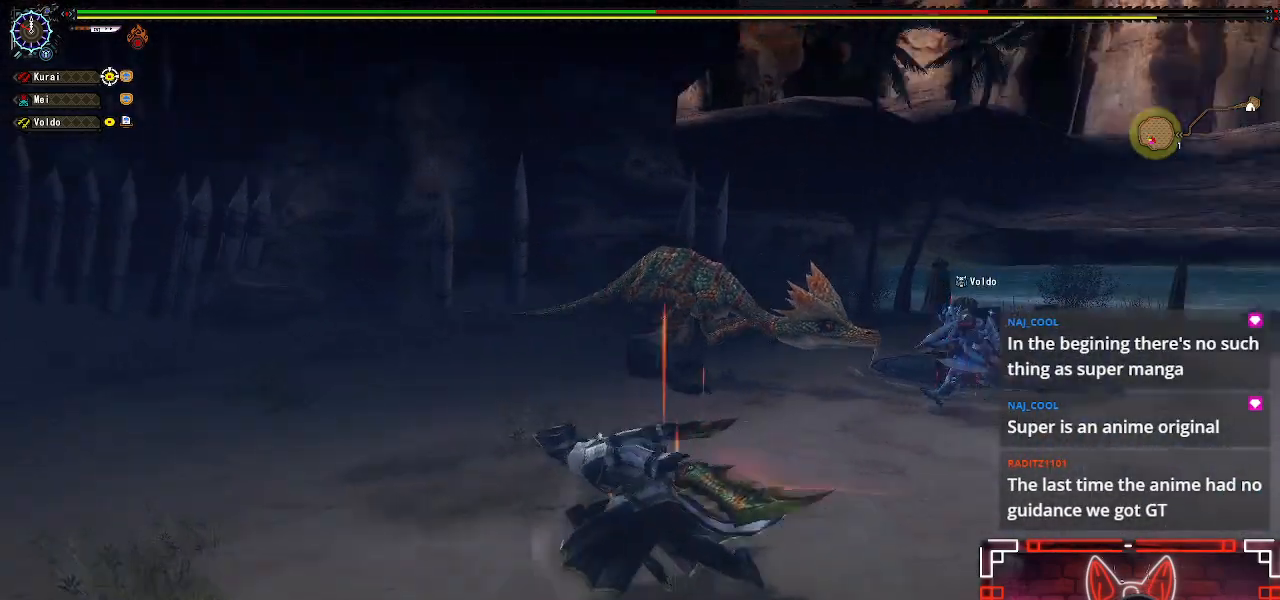
{"buttons": [], "left_stick": "left", "right_stick": "right", "events": [[33, "right_stick", "center"], [367, "right_stick", "right"]]}
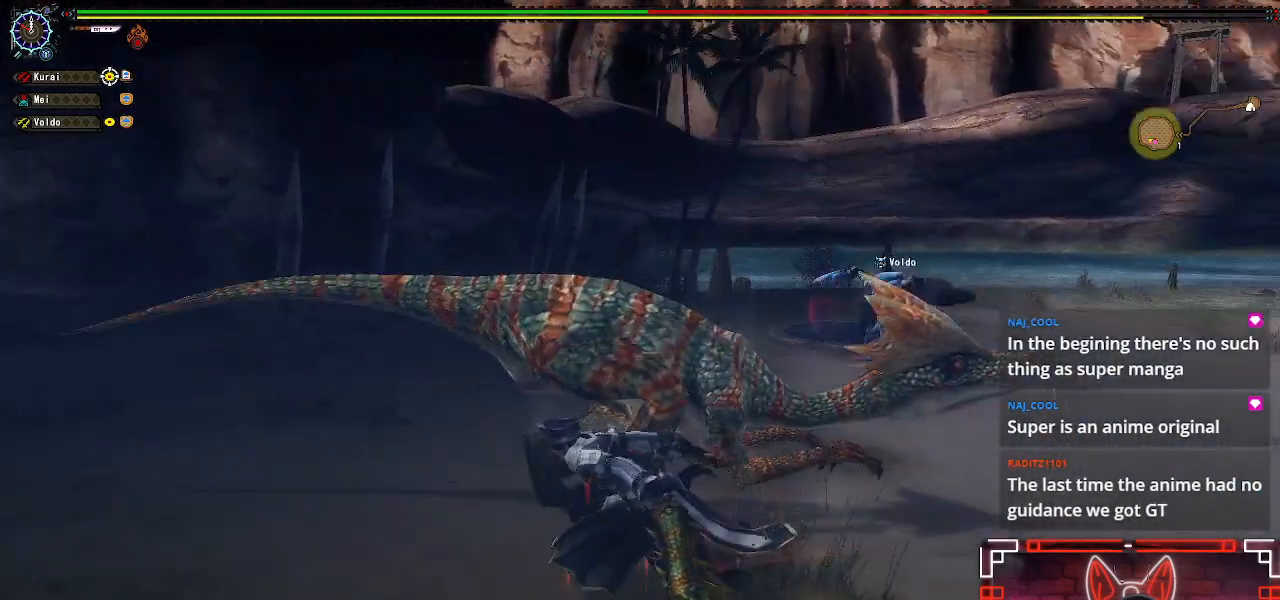
{"buttons": ["B"], "left_stick": "right", "right_stick": "center", "events": [[50, "right_stick", "center"], [167, "left_stick", "up"], [183, "B", "down"], [300, "B", "up"], [333, "left_stick", "up-right"], [417, "B", "down"], [450, "left_stick", "right"]]}
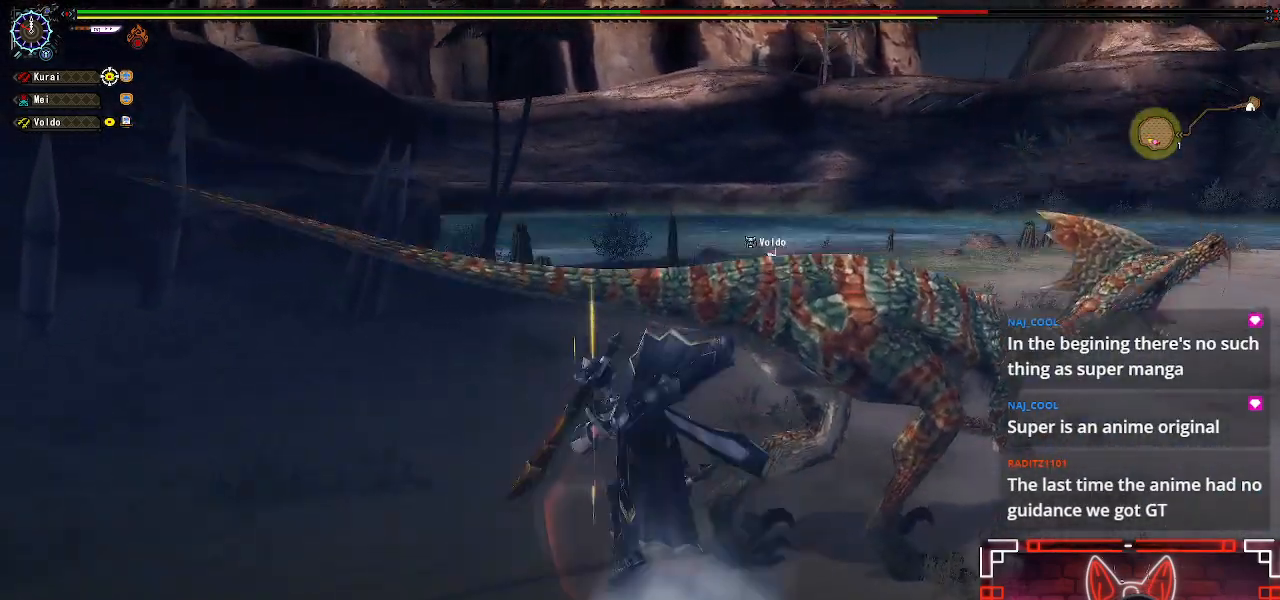
{"buttons": [], "left_stick": "right", "right_stick": "center", "events": [[17, "B", "up"], [117, "B", "down"], [200, "B", "up"]]}
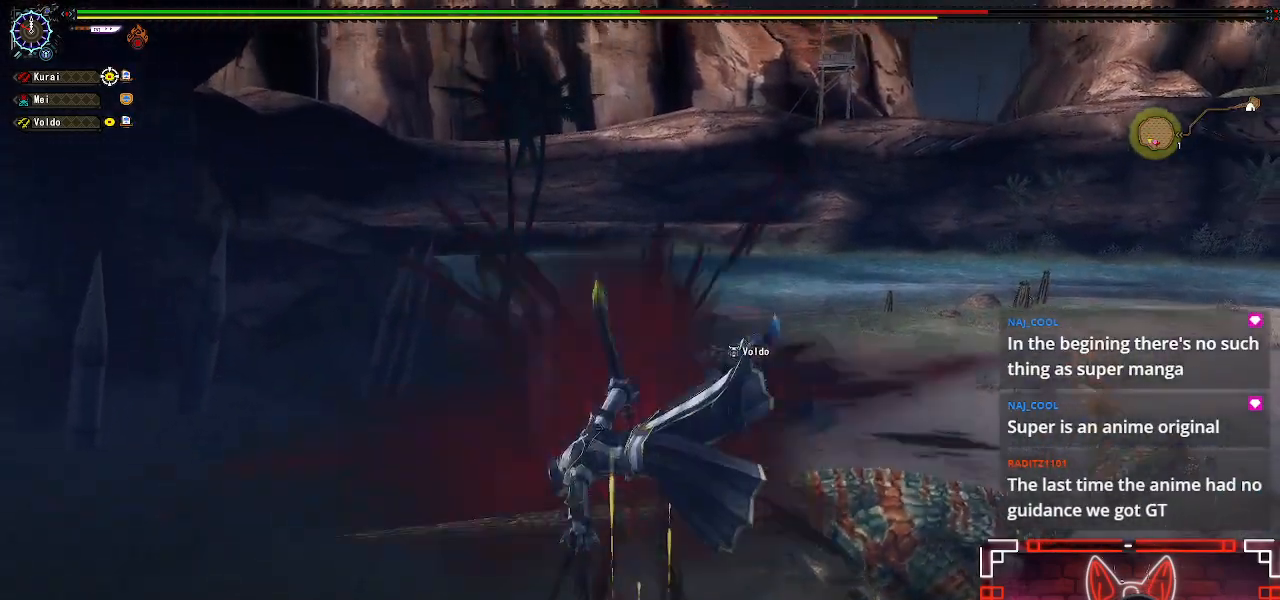
{"buttons": [], "left_stick": "right", "right_stick": "right", "events": [[150, "right_stick", "right"]]}
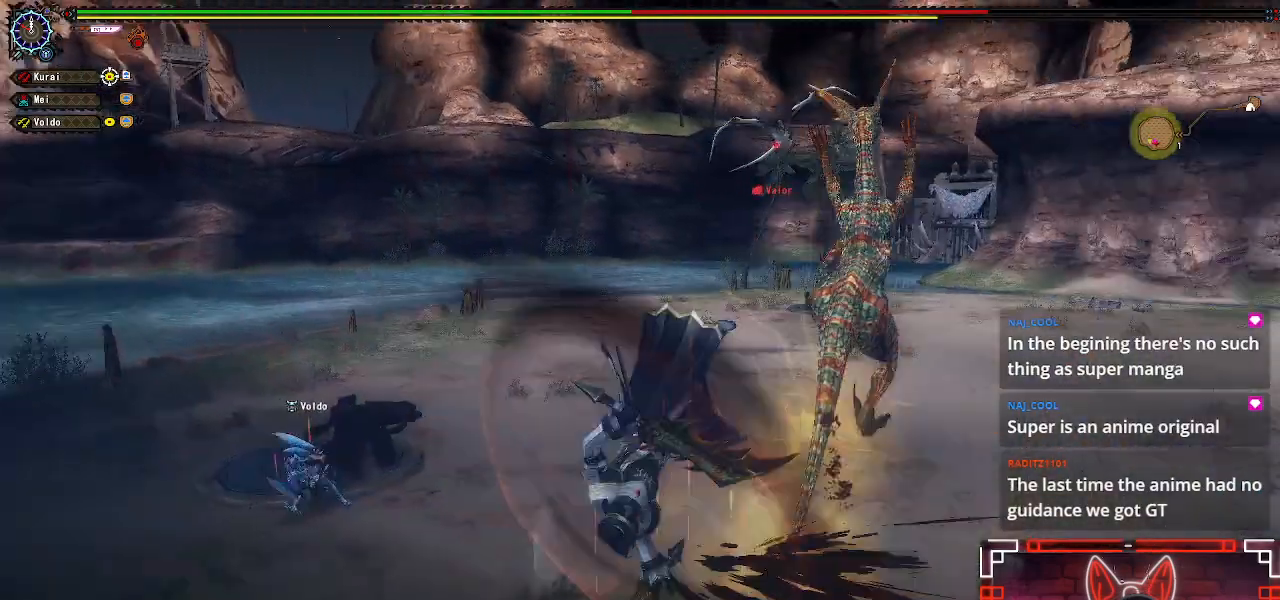
{"buttons": [], "left_stick": "center", "right_stick": "center", "events": [[17, "right_stick", "center"], [267, "left_stick", "center"]]}
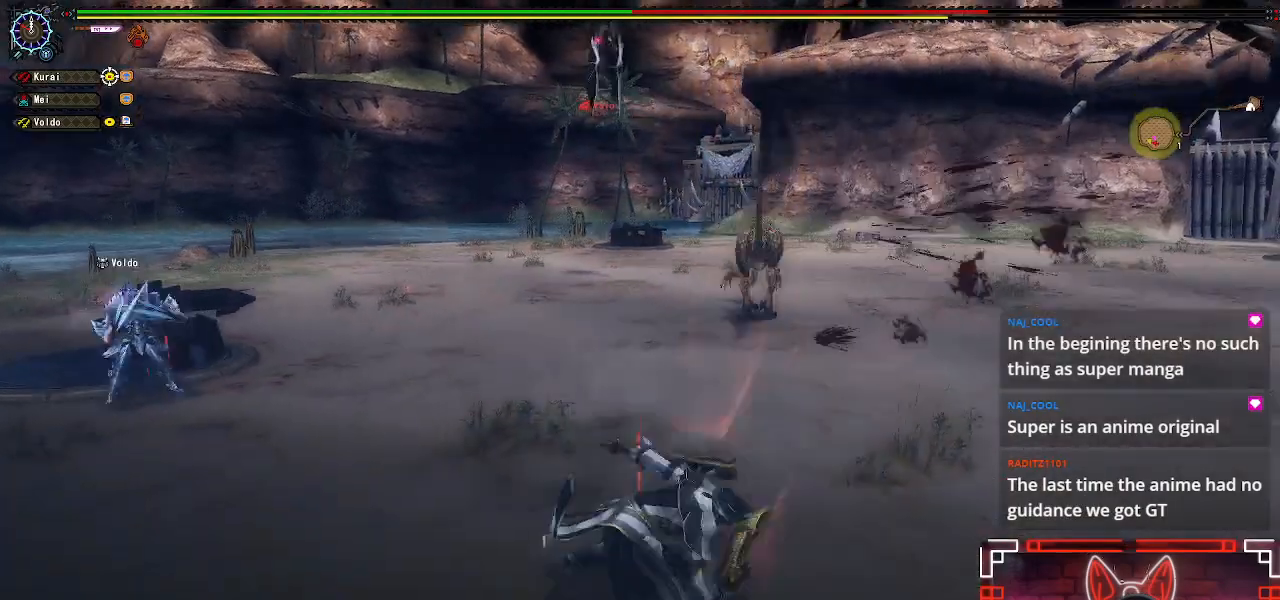
{"buttons": [], "left_stick": "up", "right_stick": "center", "events": [[33, "left_stick", "up"], [217, "left_stick", "center"], [317, "left_stick", "up"]]}
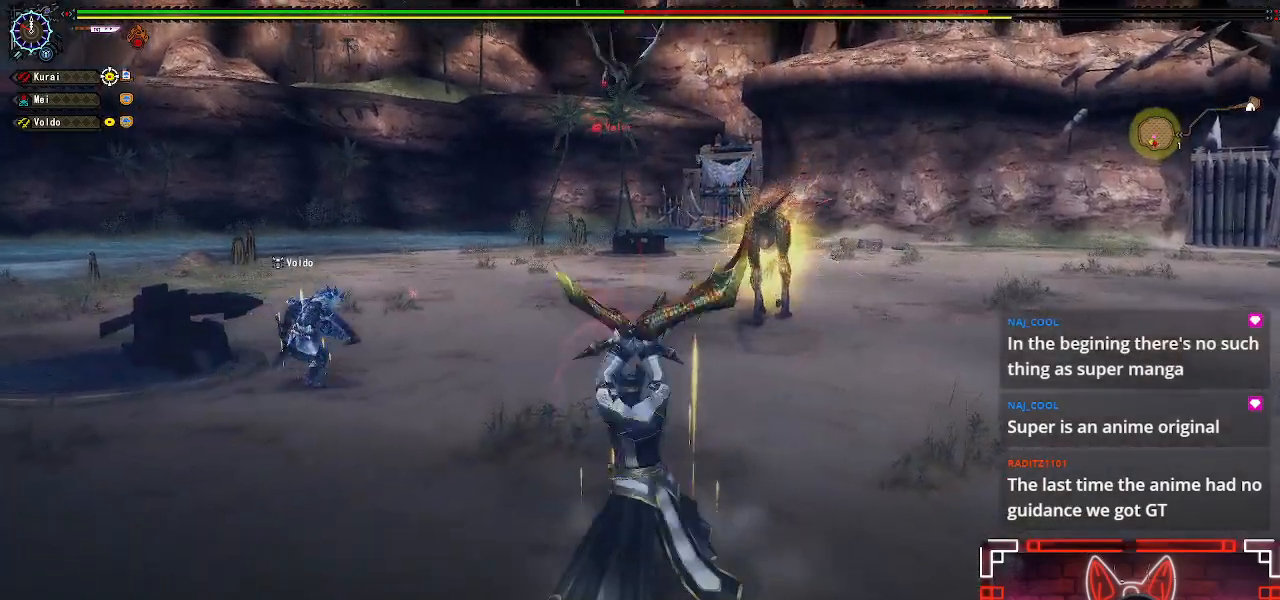
{"buttons": [], "left_stick": "up", "right_stick": "center", "events": []}